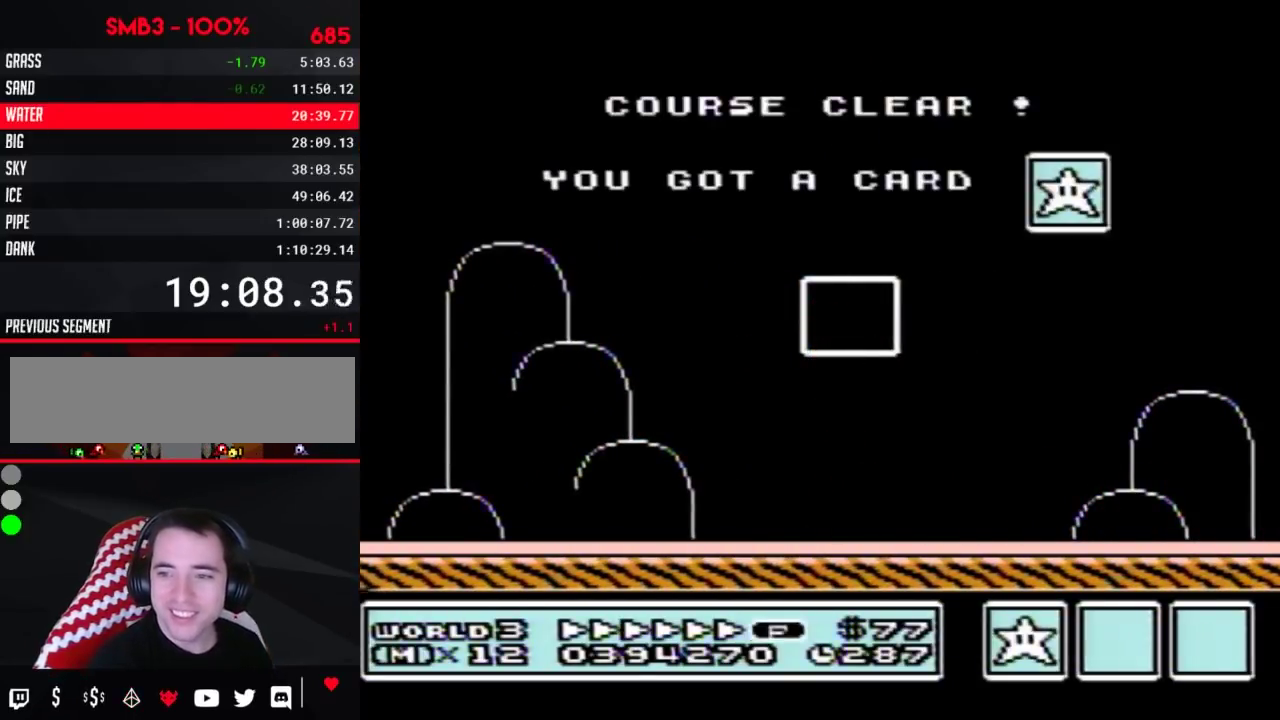
Gameplay with a controller (Nintendo layout); each line is a JSON object with the inputs held at the frame after it. "events" lists button and stick changes between this image and that frame as [ms after this image, input, new state], when the widget could be followed in between. Not read: L3 R3.
{"buttons": ["DPAD_RIGHT"], "events": [[467, "DPAD_RIGHT", "down"]]}
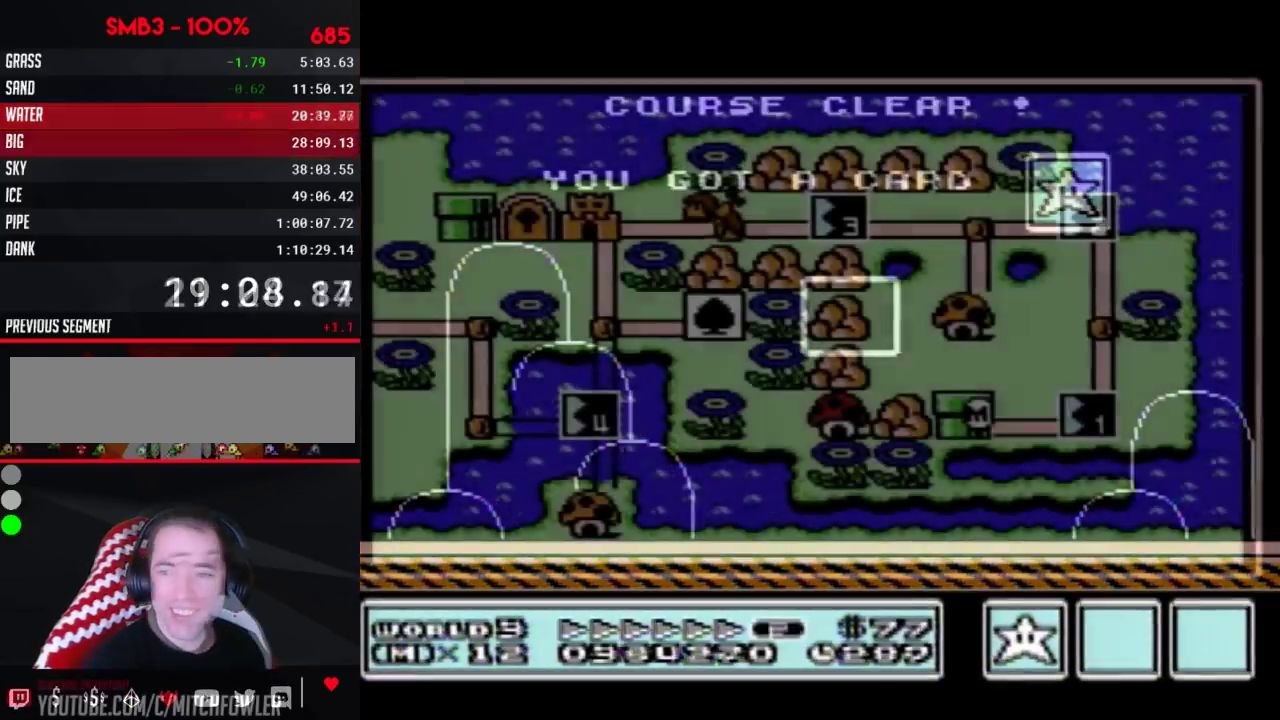
{"buttons": ["DPAD_RIGHT"], "events": []}
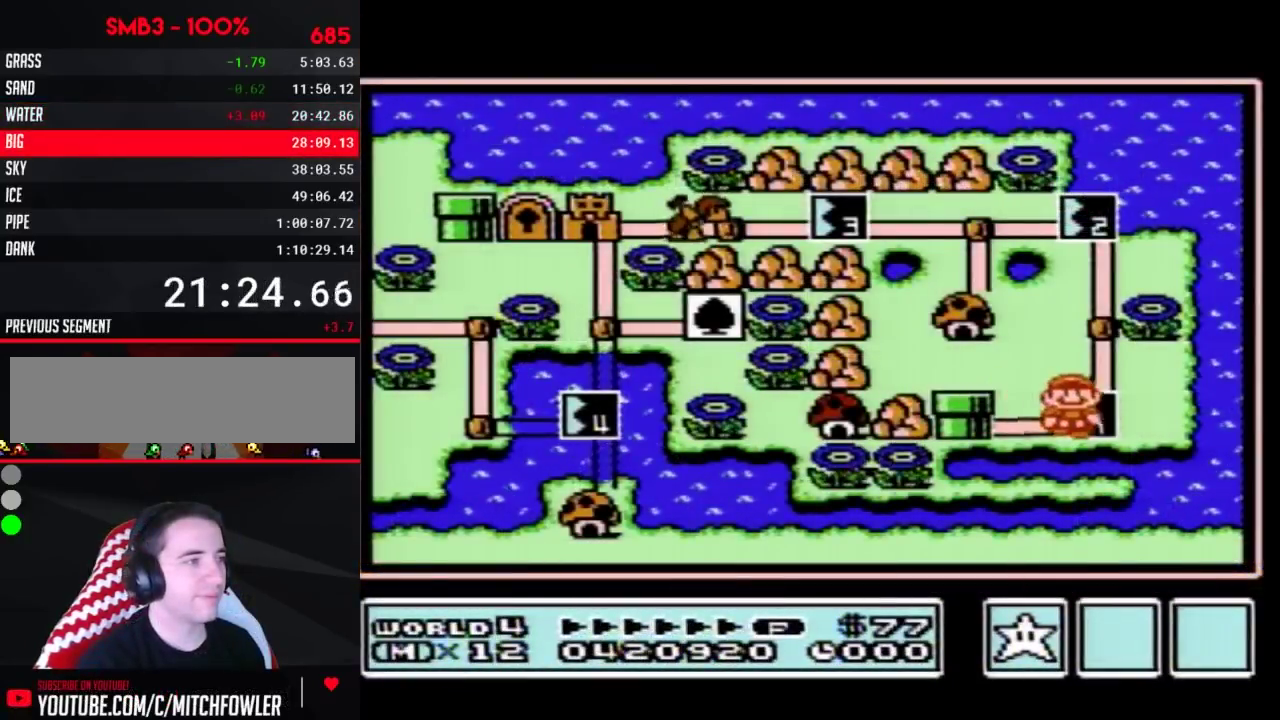
{"buttons": ["DPAD_RIGHT"], "events": []}
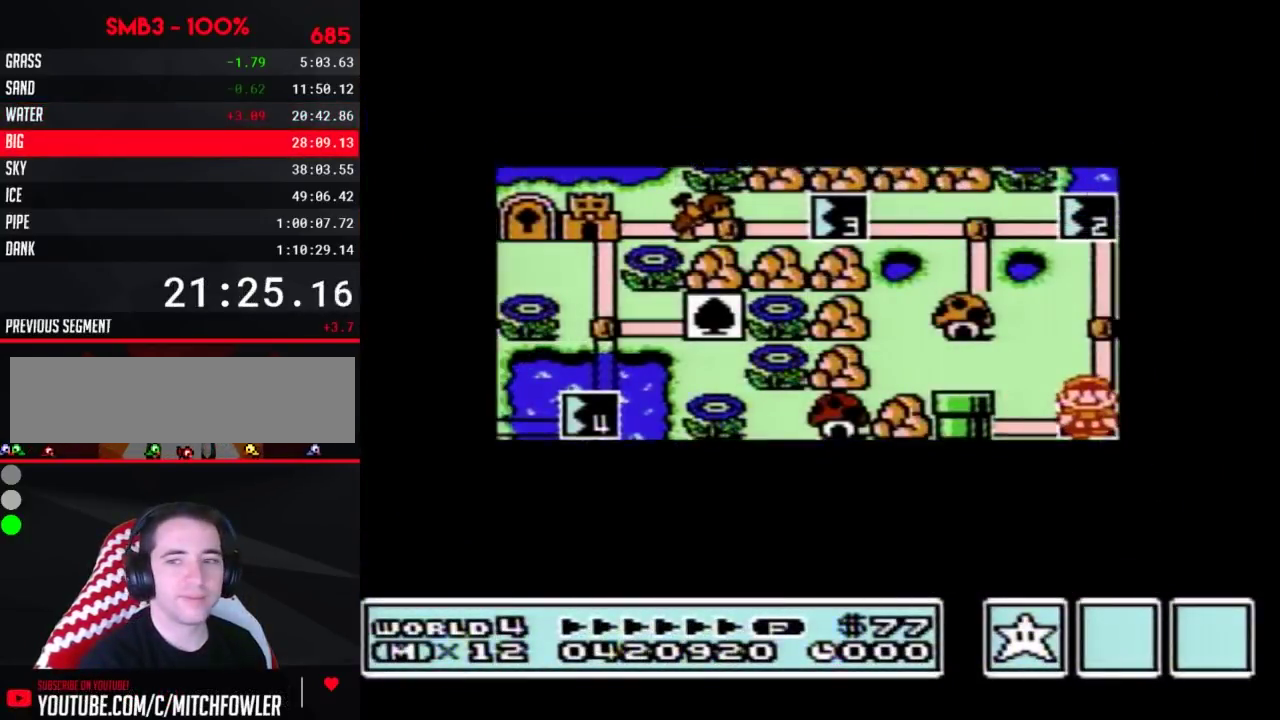
{"buttons": ["DPAD_RIGHT"], "events": []}
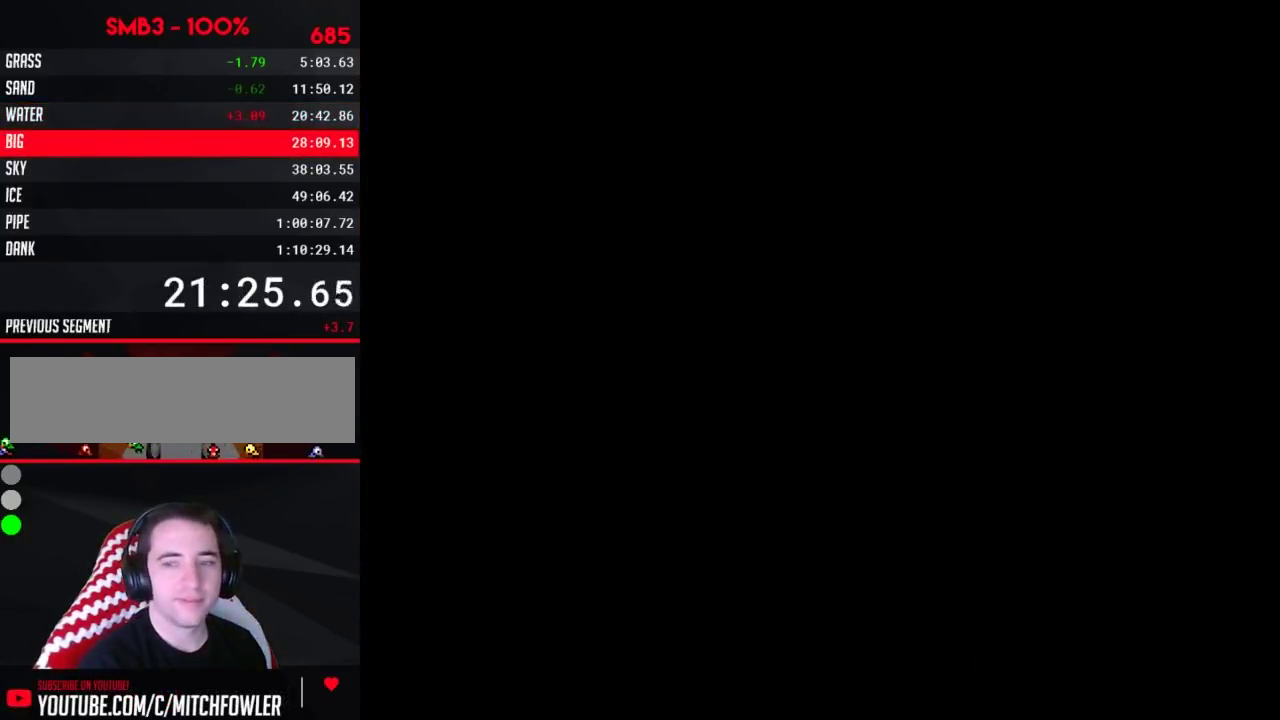
{"buttons": ["B", "DPAD_RIGHT"], "events": [[100, "DPAD_RIGHT", "up"], [167, "B", "down"], [167, "DPAD_RIGHT", "down"]]}
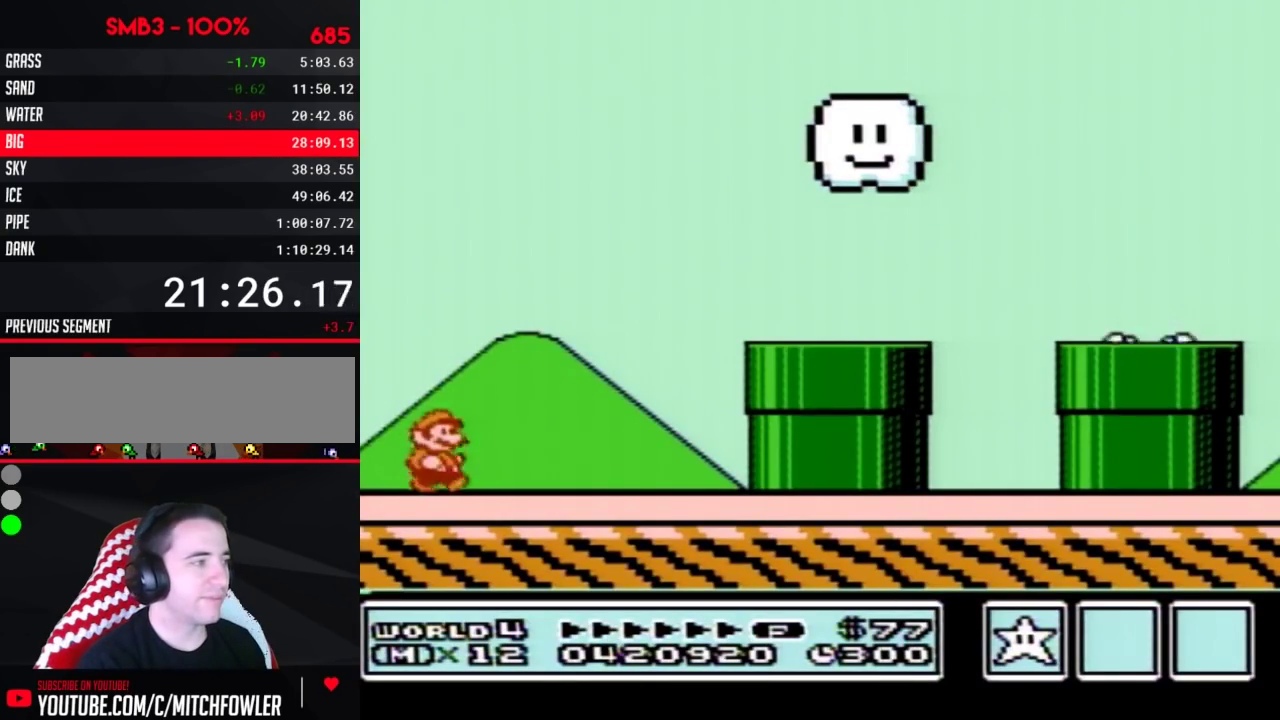
{"buttons": ["A", "B", "DPAD_RIGHT"], "events": [[500, "A", "down"]]}
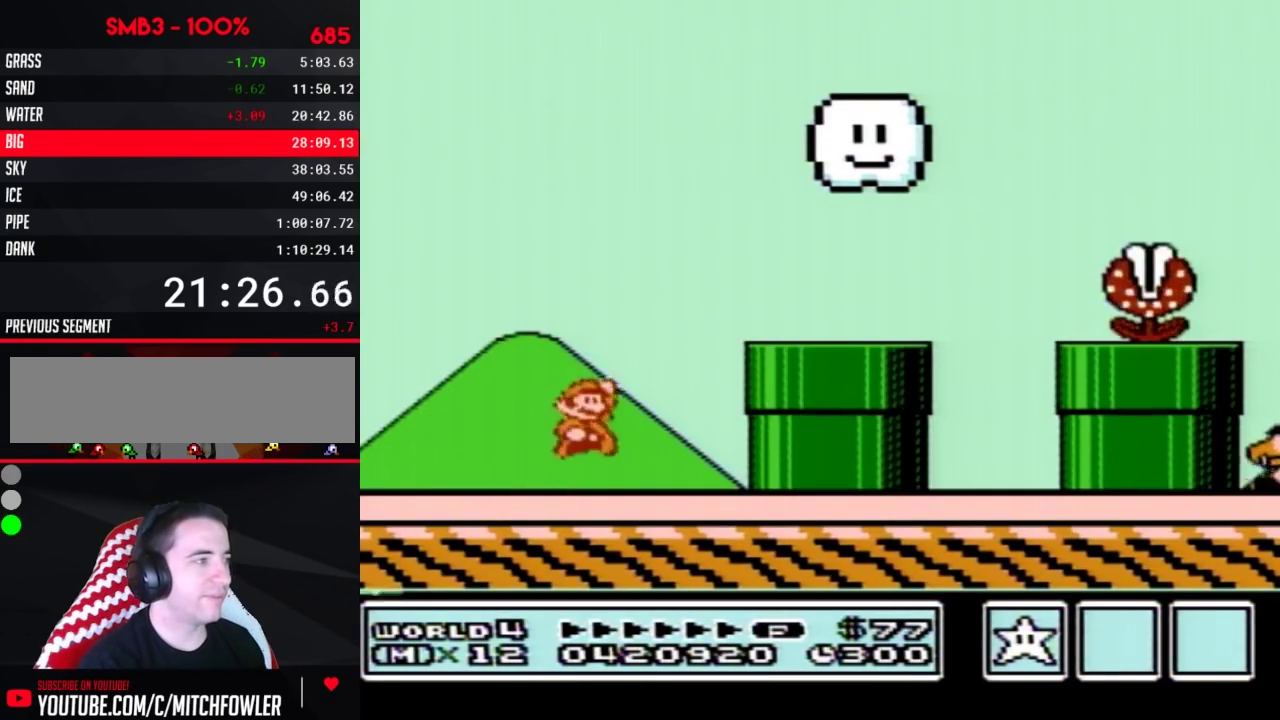
{"buttons": ["B", "DPAD_RIGHT"], "events": [[217, "A", "up"], [250, "B", "up"], [317, "B", "down"]]}
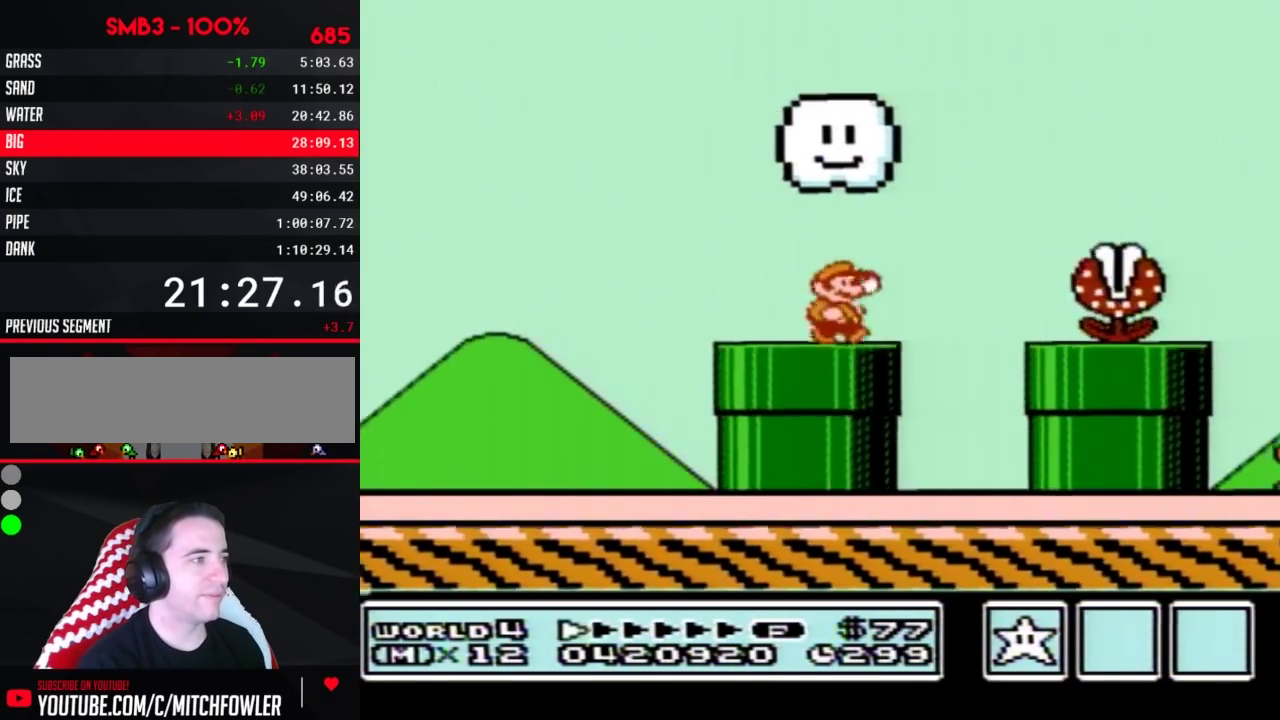
{"buttons": ["B", "DPAD_RIGHT"], "events": [[100, "A", "down"], [283, "A", "up"], [317, "B", "up"], [383, "B", "down"]]}
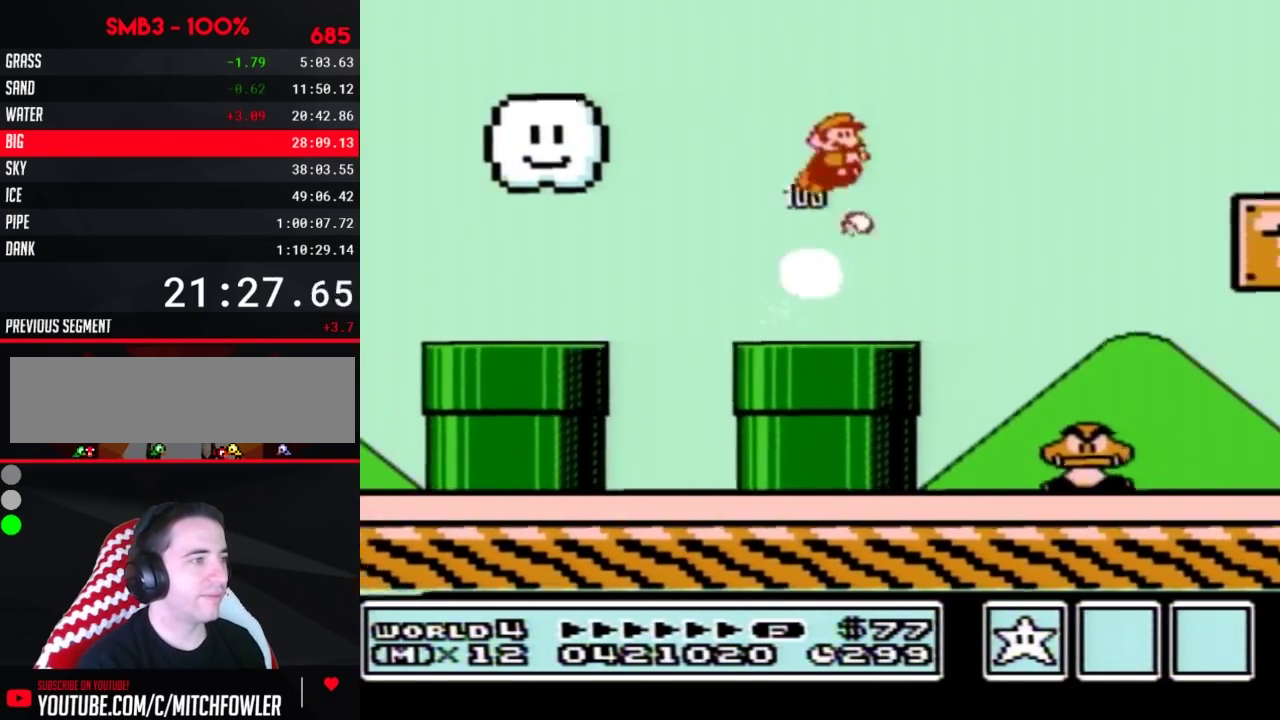
{"buttons": ["B", "DPAD_RIGHT"], "events": []}
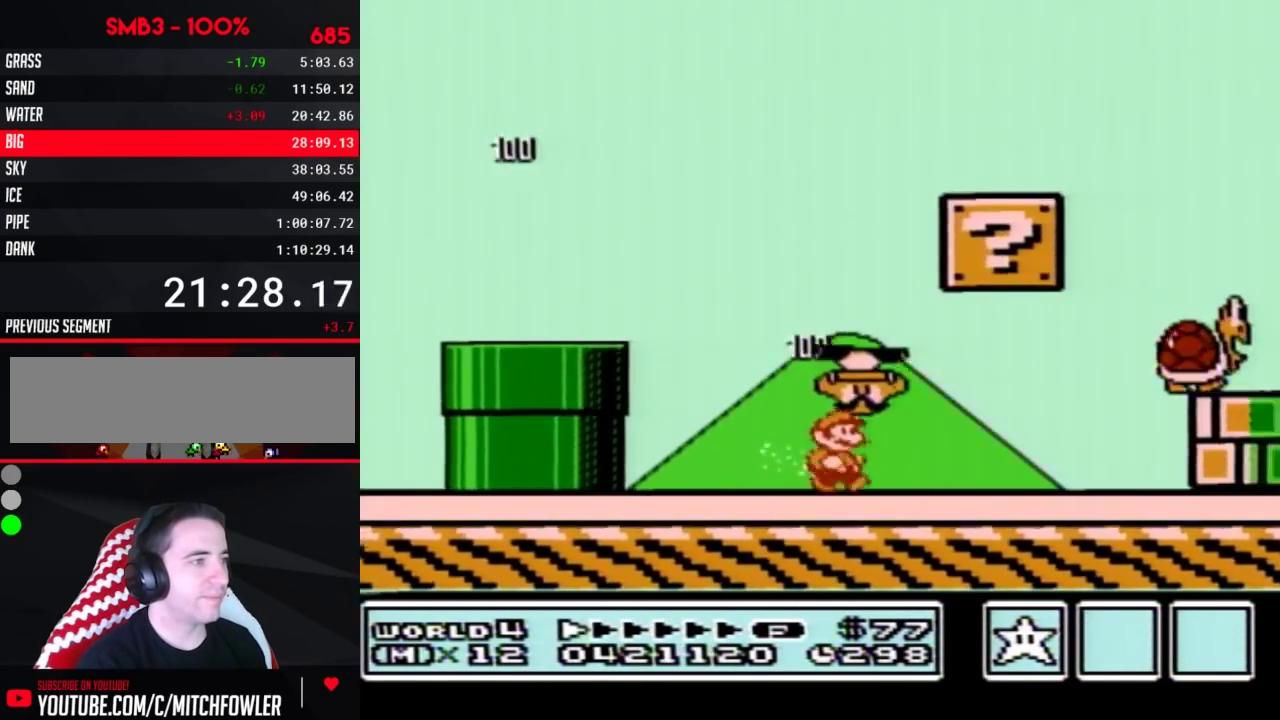
{"buttons": ["A", "B", "DPAD_RIGHT"], "events": [[317, "A", "down"]]}
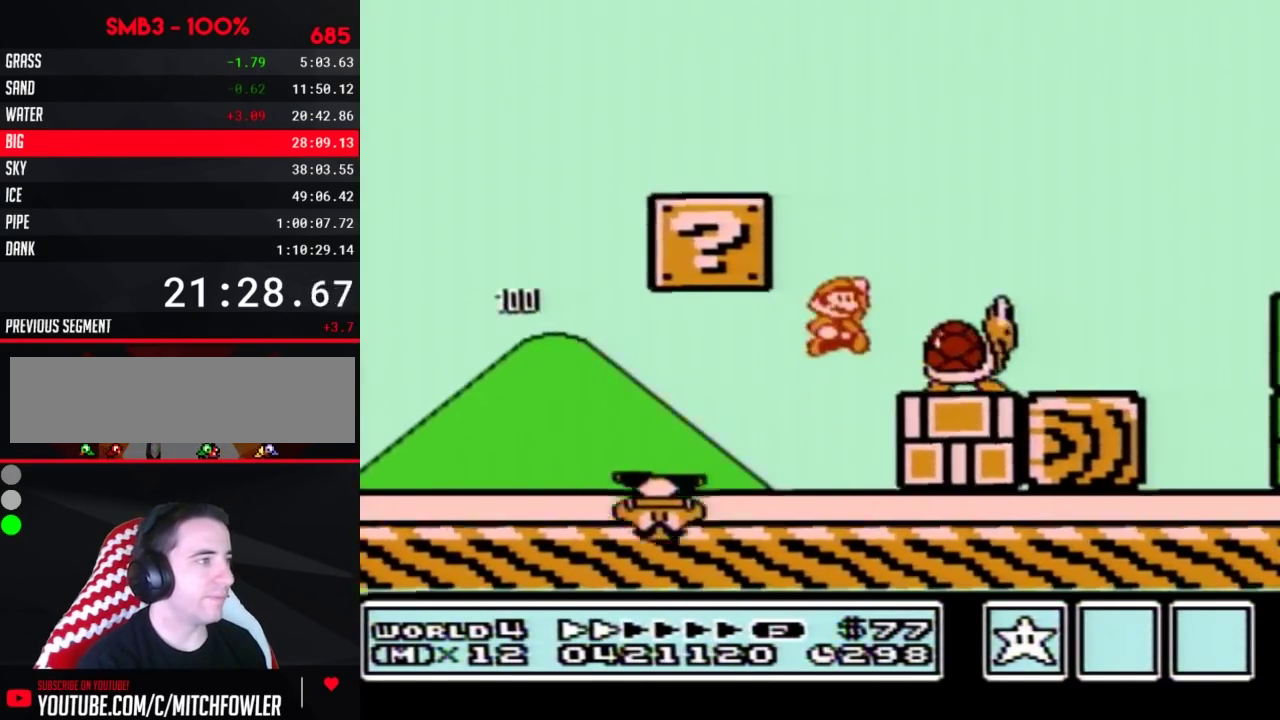
{"buttons": ["B", "DPAD_LEFT"], "events": [[100, "A", "up"], [100, "DPAD_LEFT", "down"], [100, "DPAD_RIGHT", "up"]]}
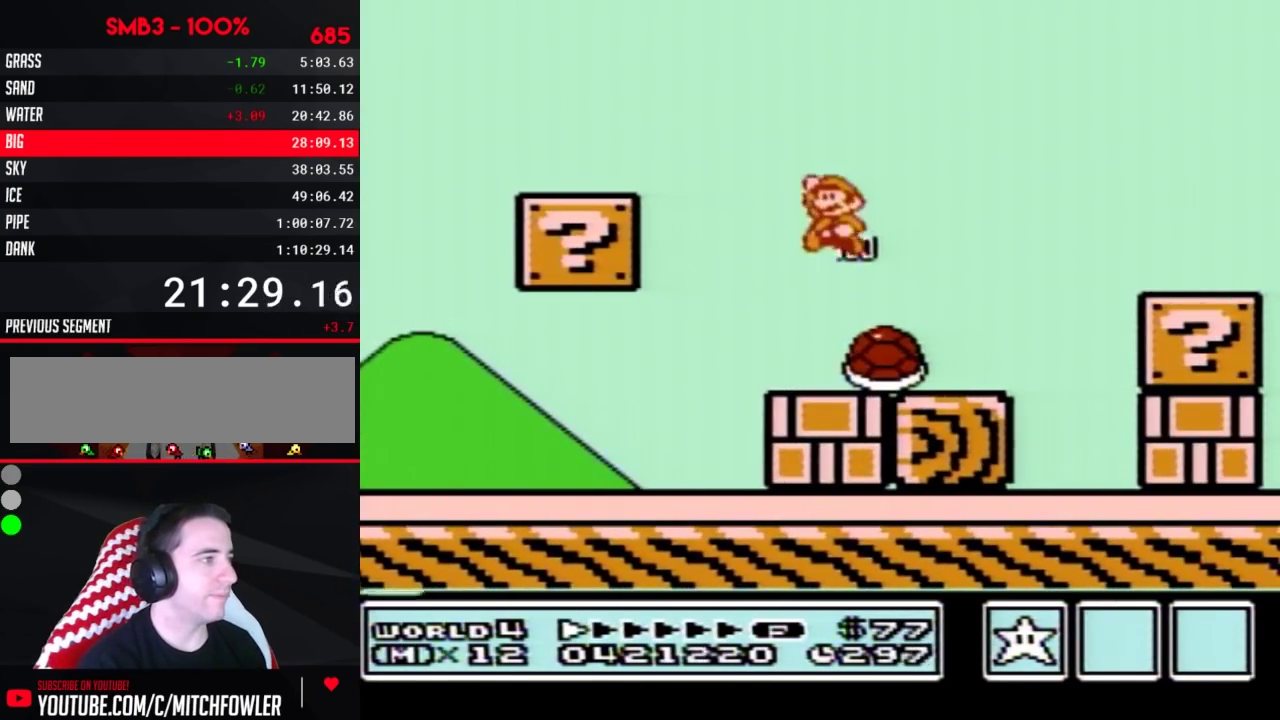
{"buttons": ["B", "DPAD_RIGHT"], "events": [[167, "DPAD_LEFT", "up"], [167, "DPAD_RIGHT", "down"]]}
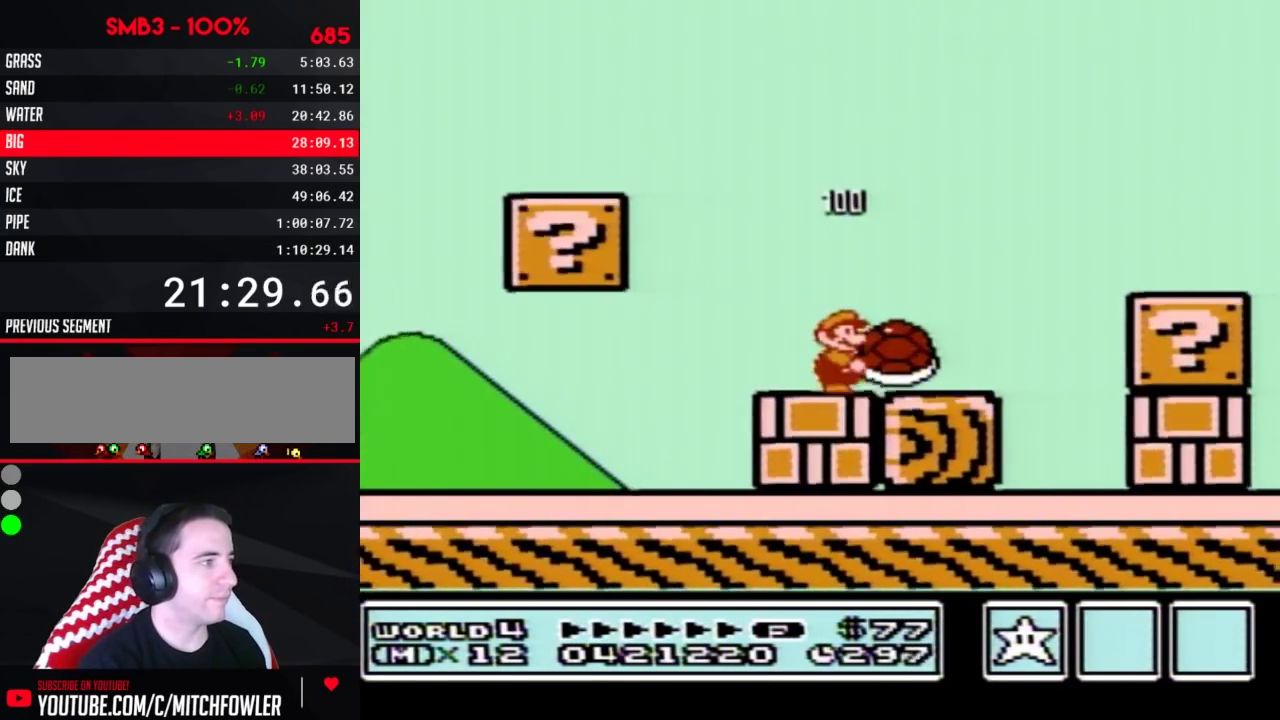
{"buttons": ["B", "DPAD_RIGHT"], "events": [[350, "A", "down"], [450, "A", "up"]]}
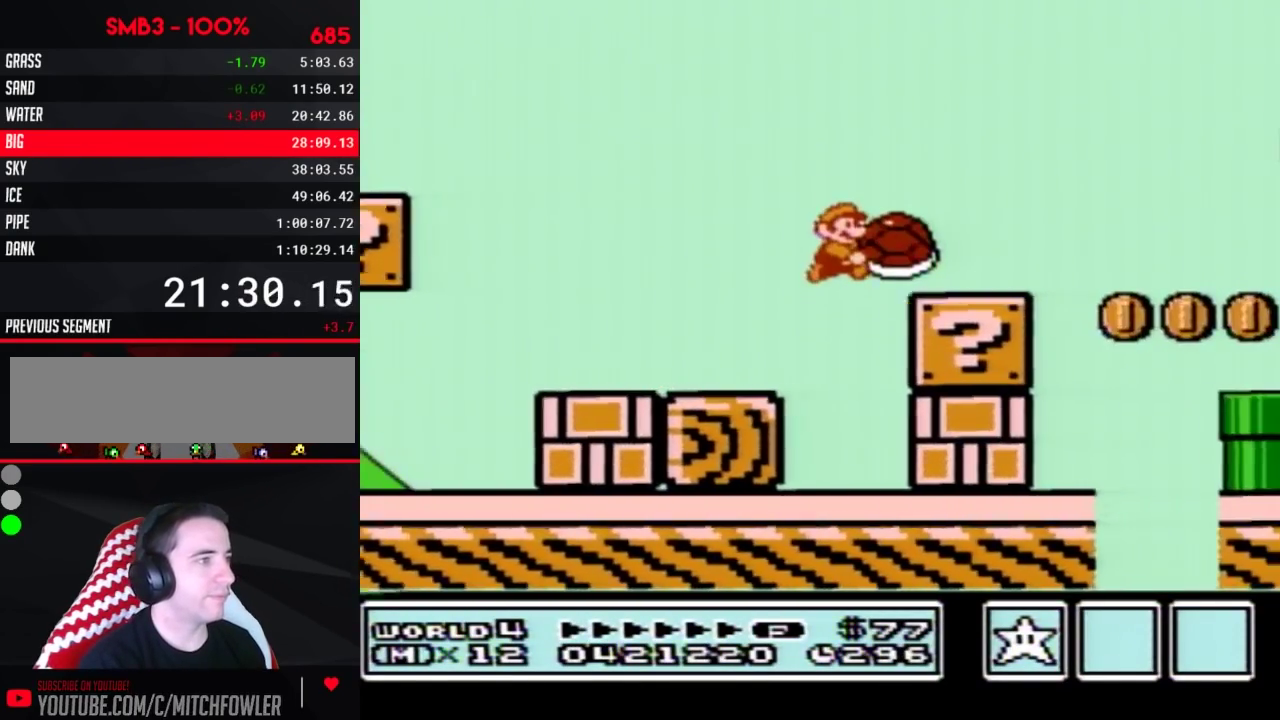
{"buttons": ["B", "DPAD_RIGHT"], "events": [[317, "A", "down"], [383, "A", "up"]]}
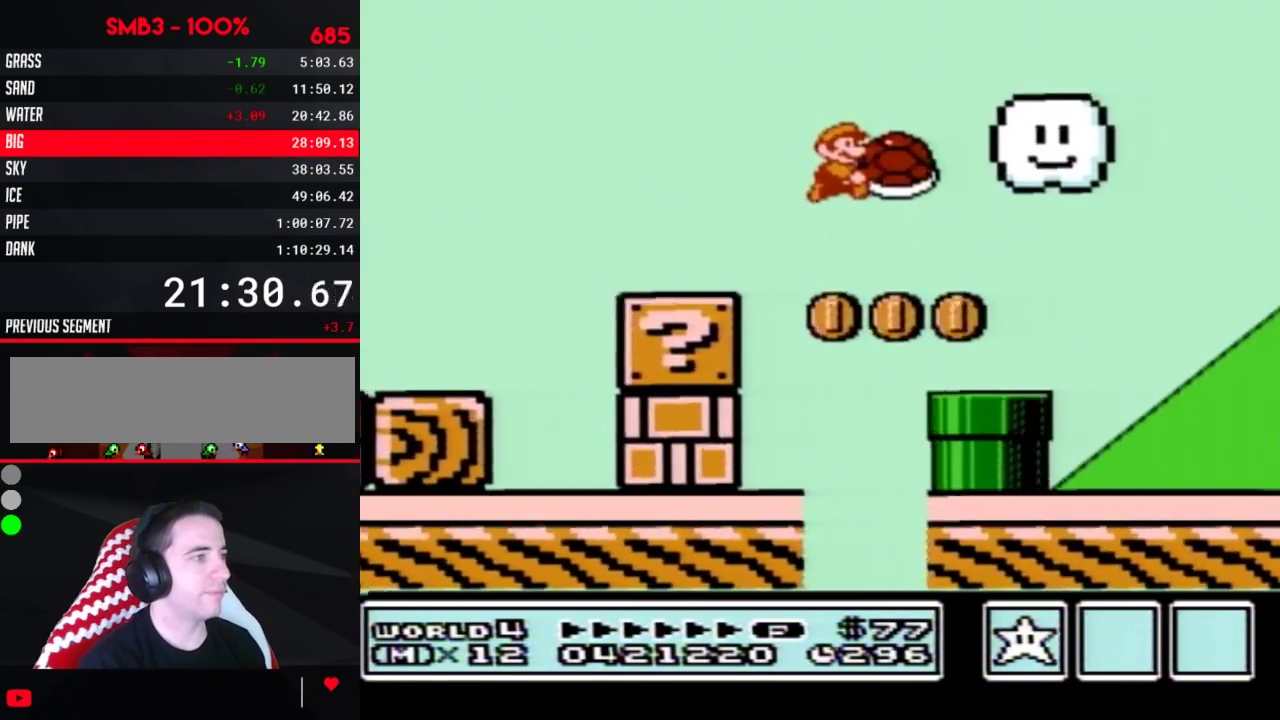
{"buttons": ["B", "DPAD_RIGHT"], "events": []}
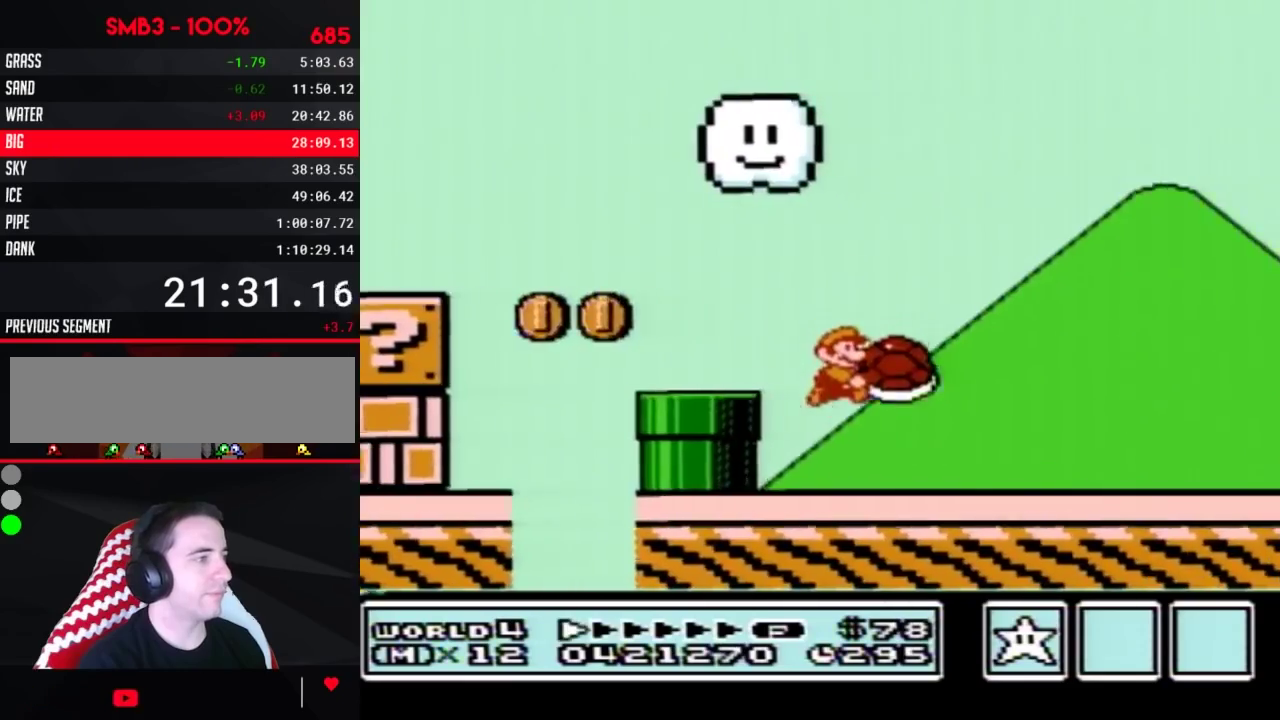
{"buttons": ["B", "DPAD_RIGHT"], "events": []}
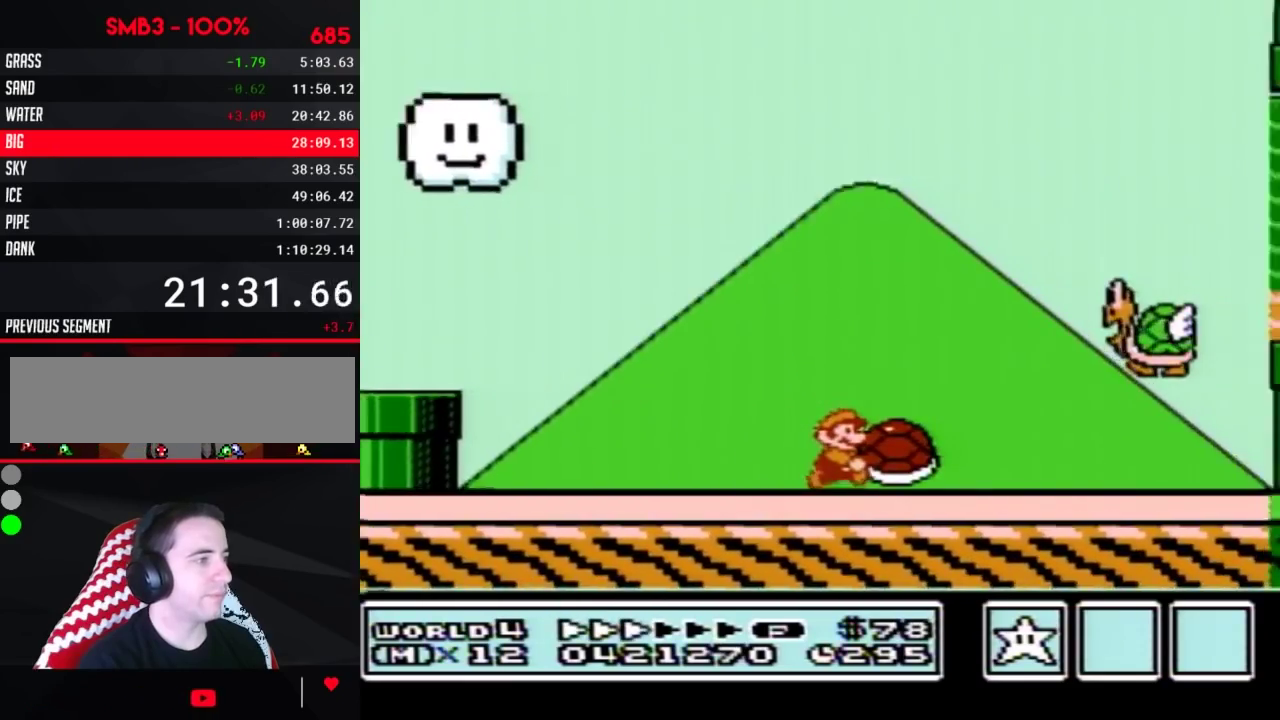
{"buttons": ["A", "B", "DPAD_LEFT"], "events": [[500, "A", "down"], [500, "DPAD_LEFT", "down"], [500, "DPAD_RIGHT", "up"]]}
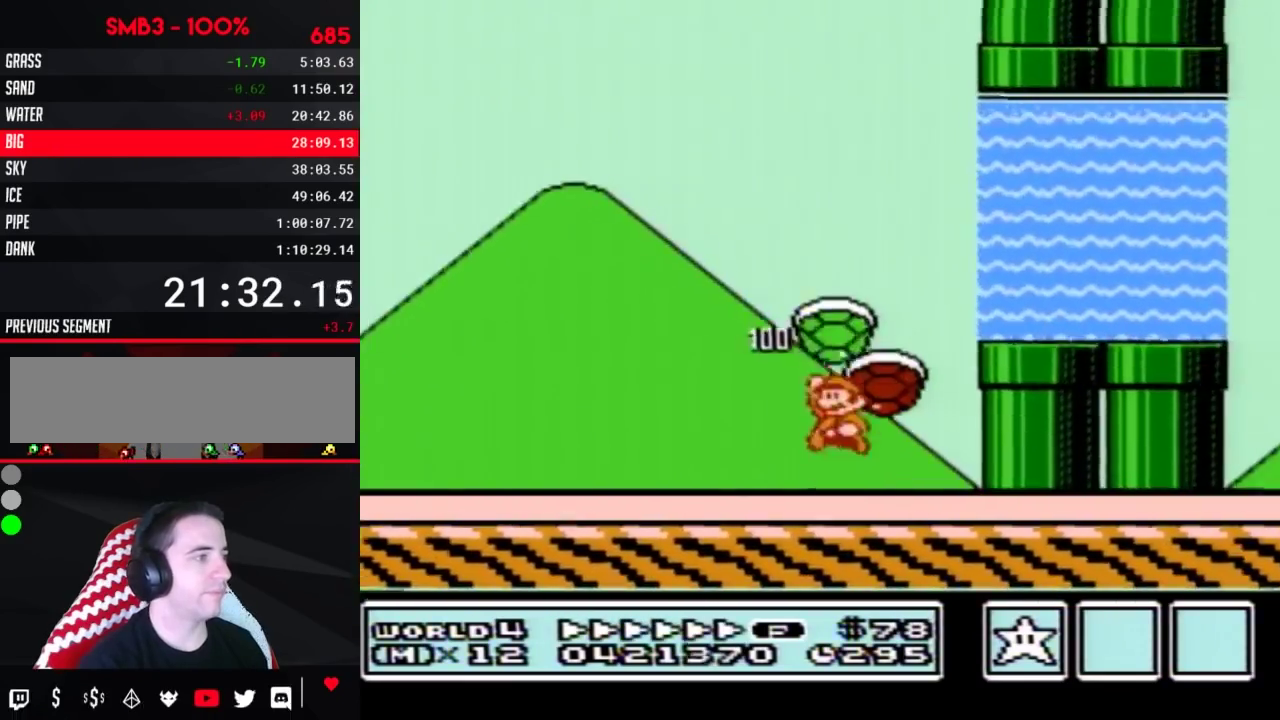
{"buttons": ["B", "DPAD_UP", "DPAD_RIGHT"], "events": [[67, "DPAD_UP", "down"], [100, "DPAD_LEFT", "up"], [100, "DPAD_RIGHT", "down"], [417, "A", "up"]]}
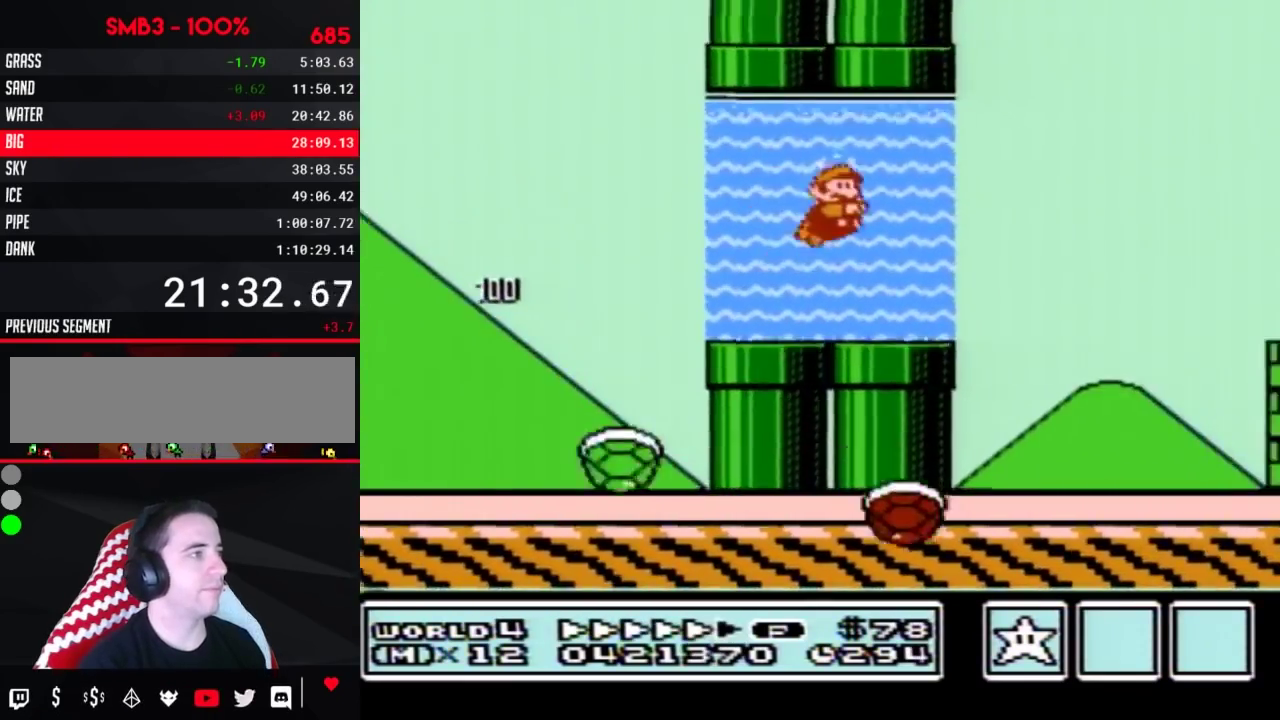
{"buttons": ["DPAD_RIGHT"], "events": [[33, "A", "down"], [100, "A", "up"], [200, "A", "down"], [317, "DPAD_UP", "up"], [350, "A", "up"], [350, "B", "up"]]}
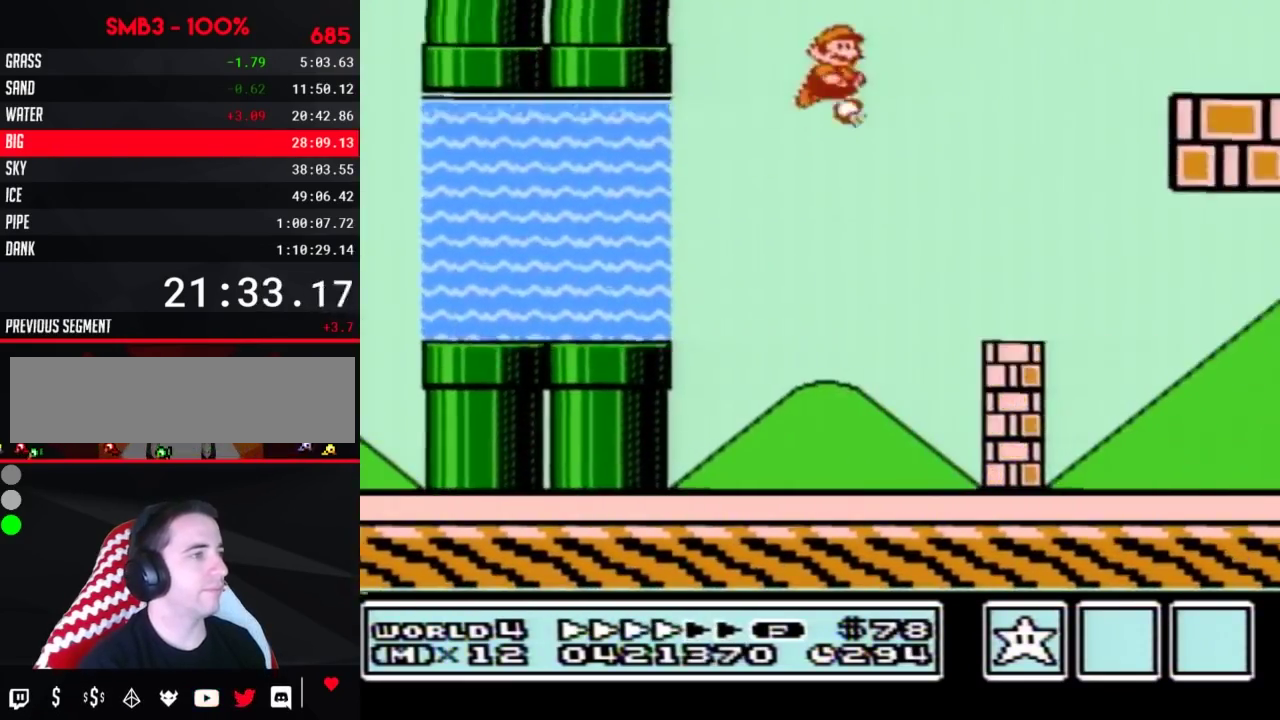
{"buttons": ["B", "DPAD_RIGHT"], "events": [[33, "B", "down"]]}
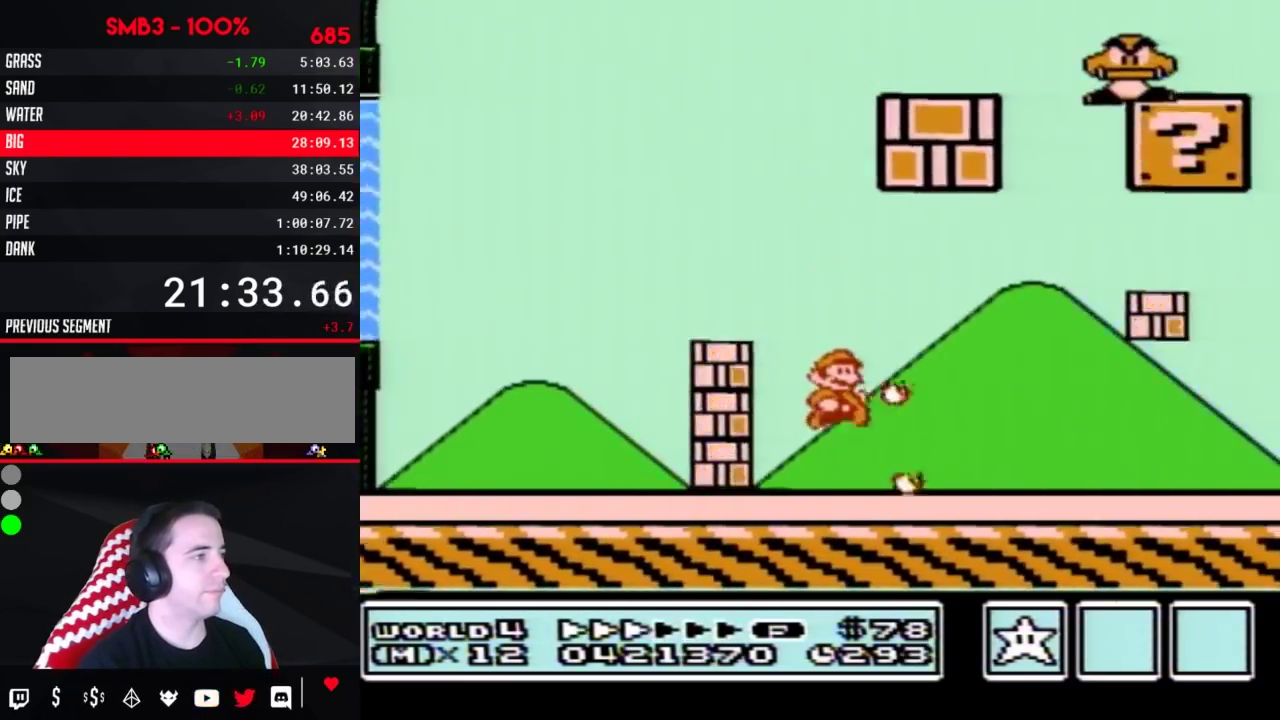
{"buttons": ["B", "DPAD_RIGHT"], "events": []}
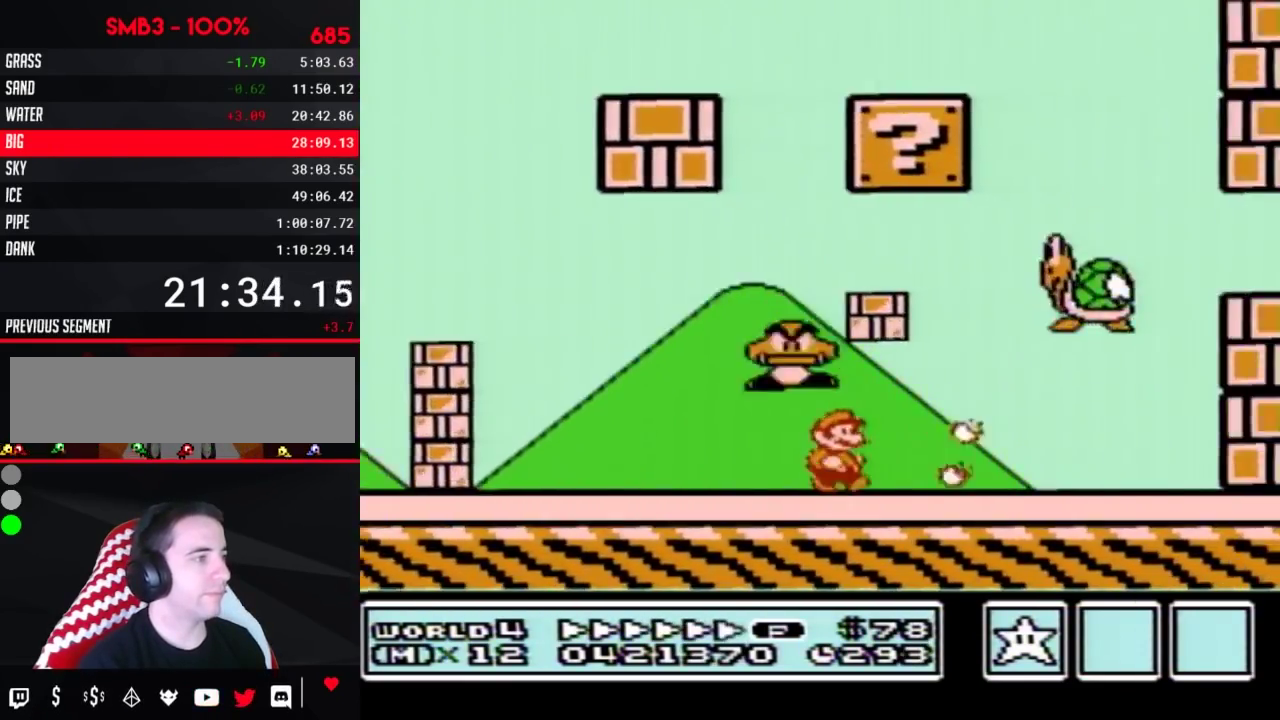
{"buttons": ["A", "B", "DPAD_RIGHT"], "events": [[283, "A", "down"], [283, "DPAD_LEFT", "down"], [283, "DPAD_RIGHT", "up"], [383, "DPAD_LEFT", "up"], [417, "DPAD_RIGHT", "down"]]}
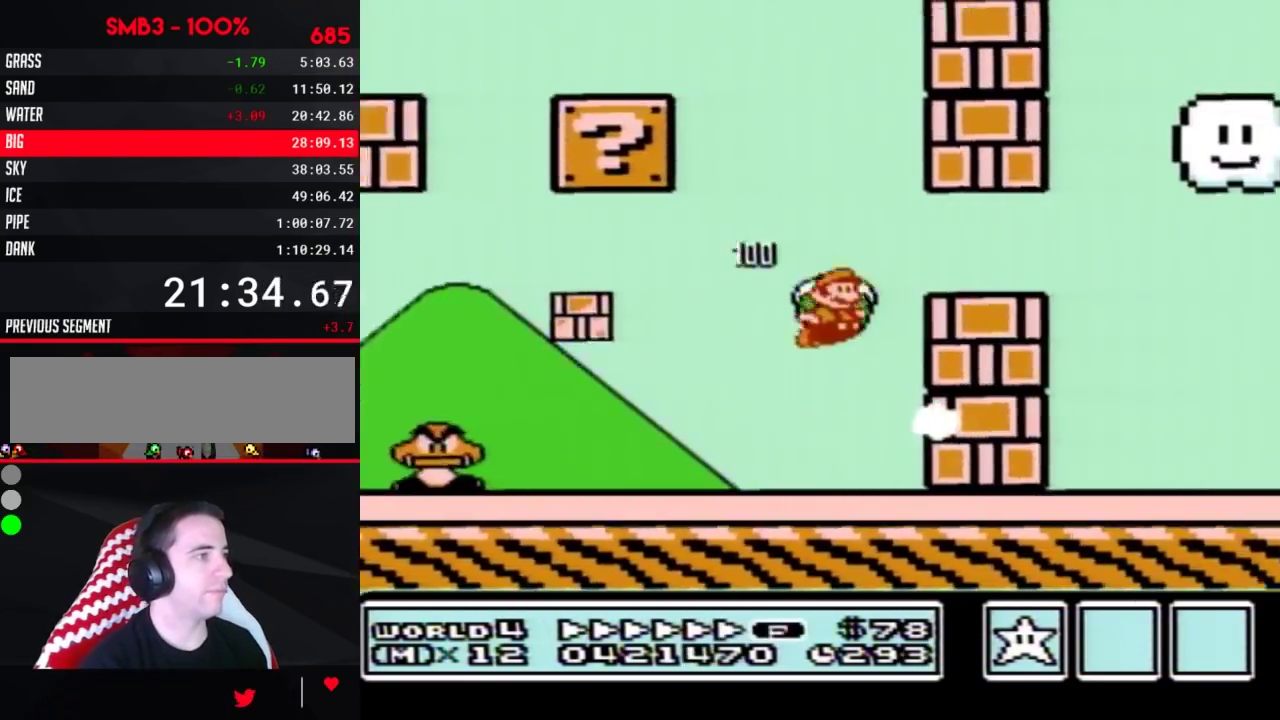
{"buttons": ["B", "DPAD_RIGHT"], "events": [[67, "A", "up"], [67, "DPAD_DOWN", "down"], [217, "DPAD_RIGHT", "up"], [283, "A", "down"], [317, "DPAD_RIGHT", "down"], [350, "A", "up"], [350, "DPAD_DOWN", "up"]]}
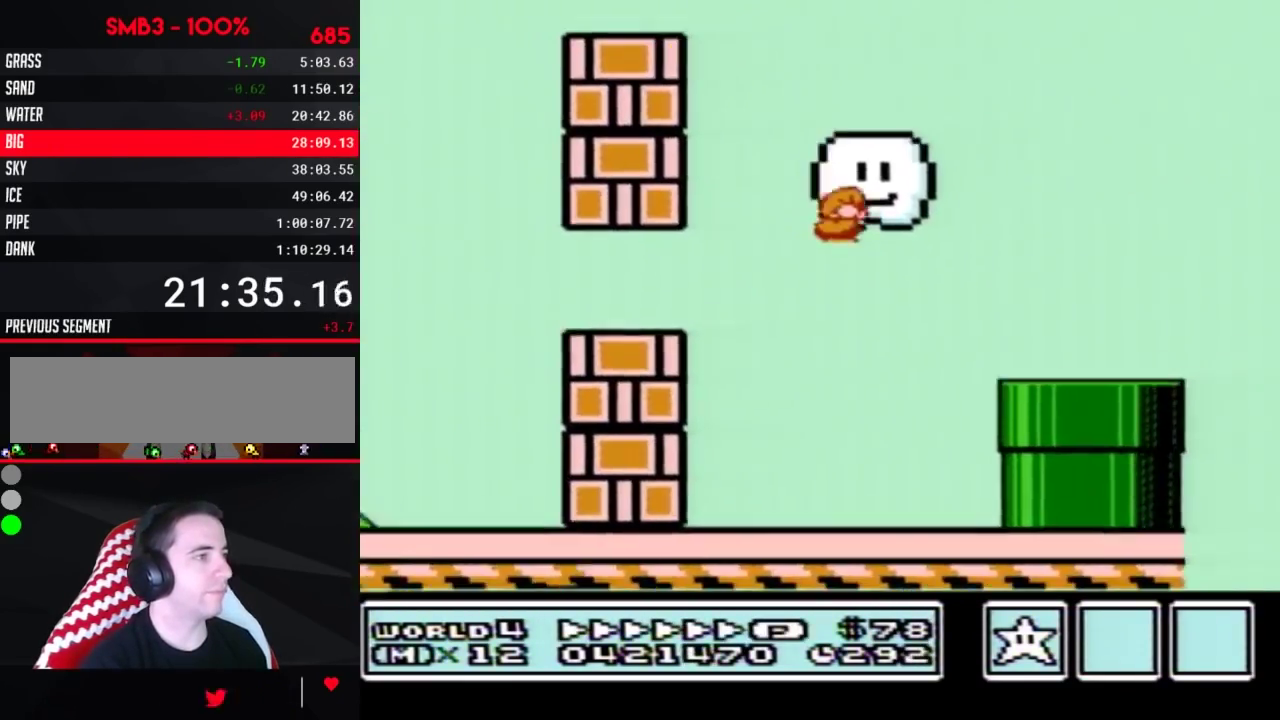
{"buttons": ["A", "B", "DPAD_RIGHT"], "events": [[383, "A", "down"]]}
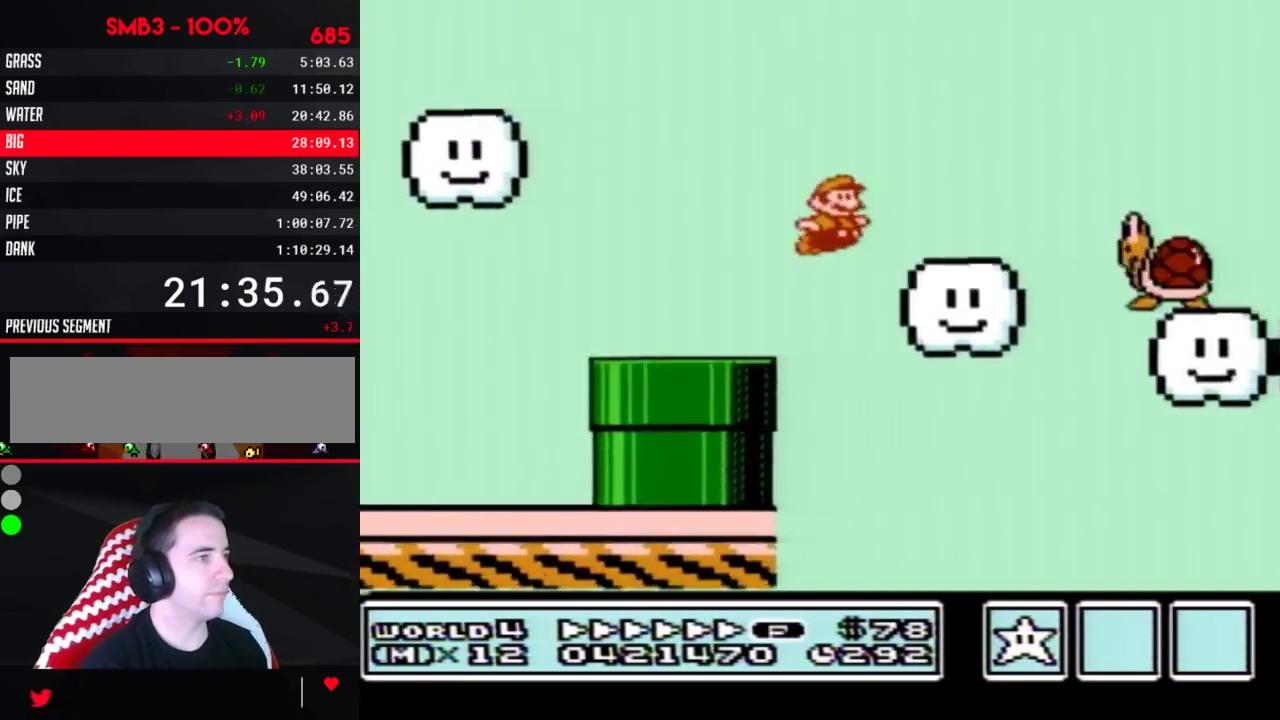
{"buttons": ["A", "B", "DPAD_RIGHT"], "events": [[100, "A", "up"], [317, "A", "down"]]}
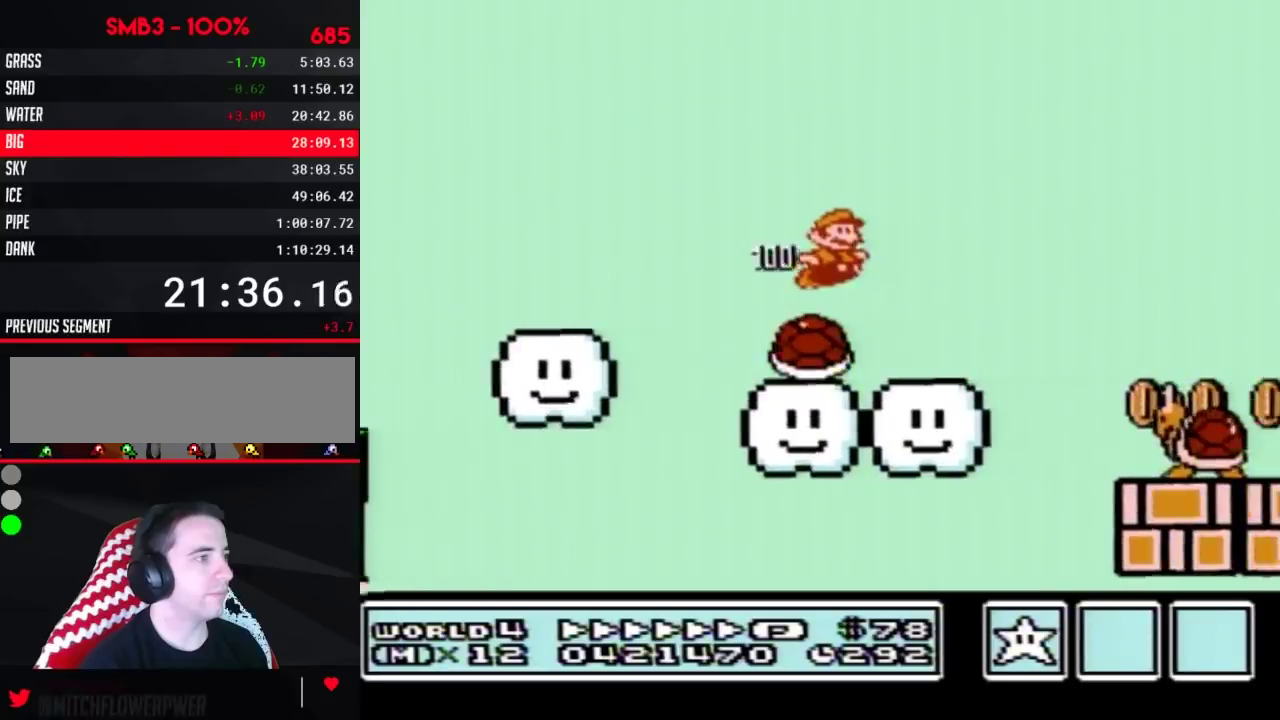
{"buttons": ["B", "DPAD_RIGHT"], "events": [[250, "A", "up"]]}
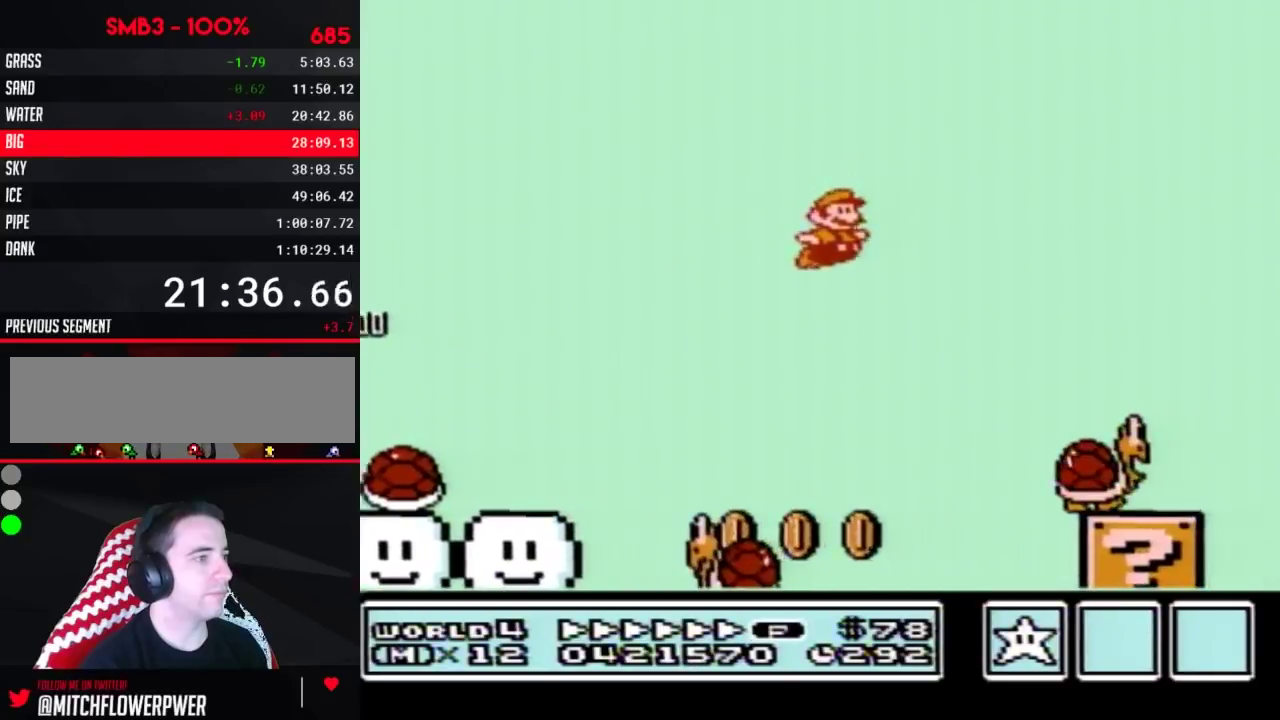
{"buttons": ["B", "DPAD_RIGHT"], "events": [[283, "A", "down"], [417, "A", "up"]]}
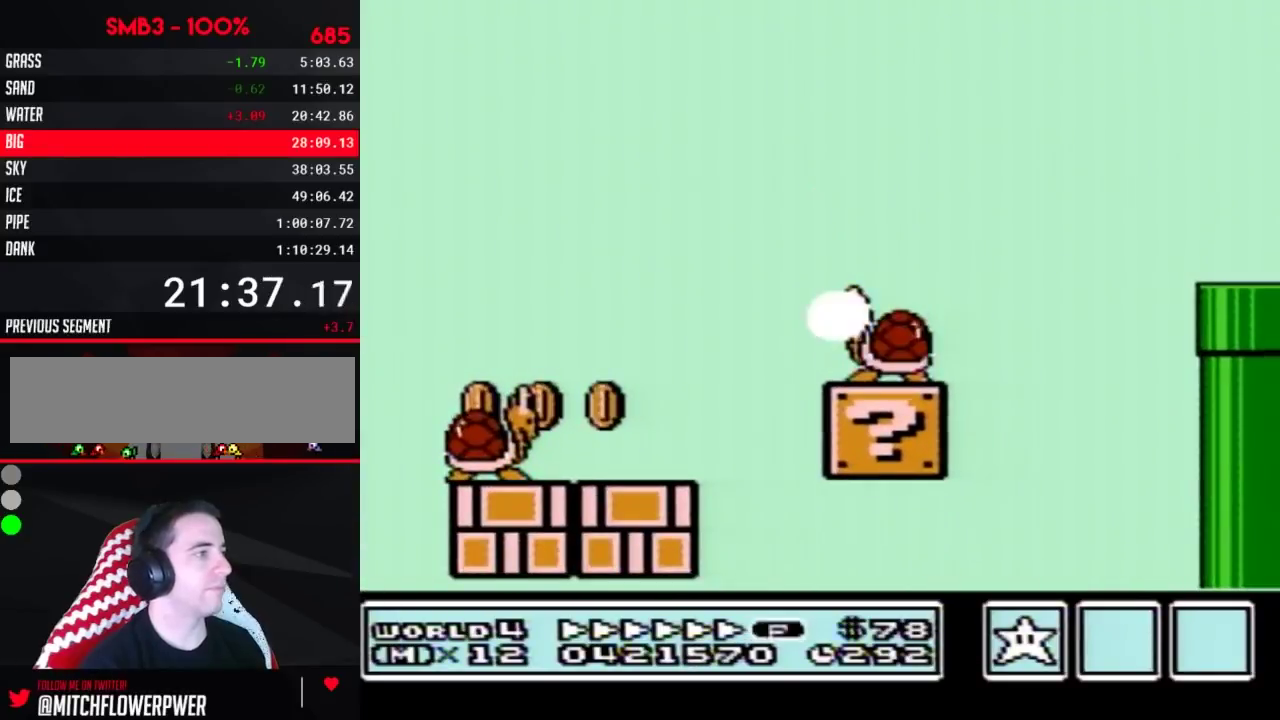
{"buttons": ["B", "DPAD_RIGHT"], "events": [[317, "A", "down"], [417, "A", "up"]]}
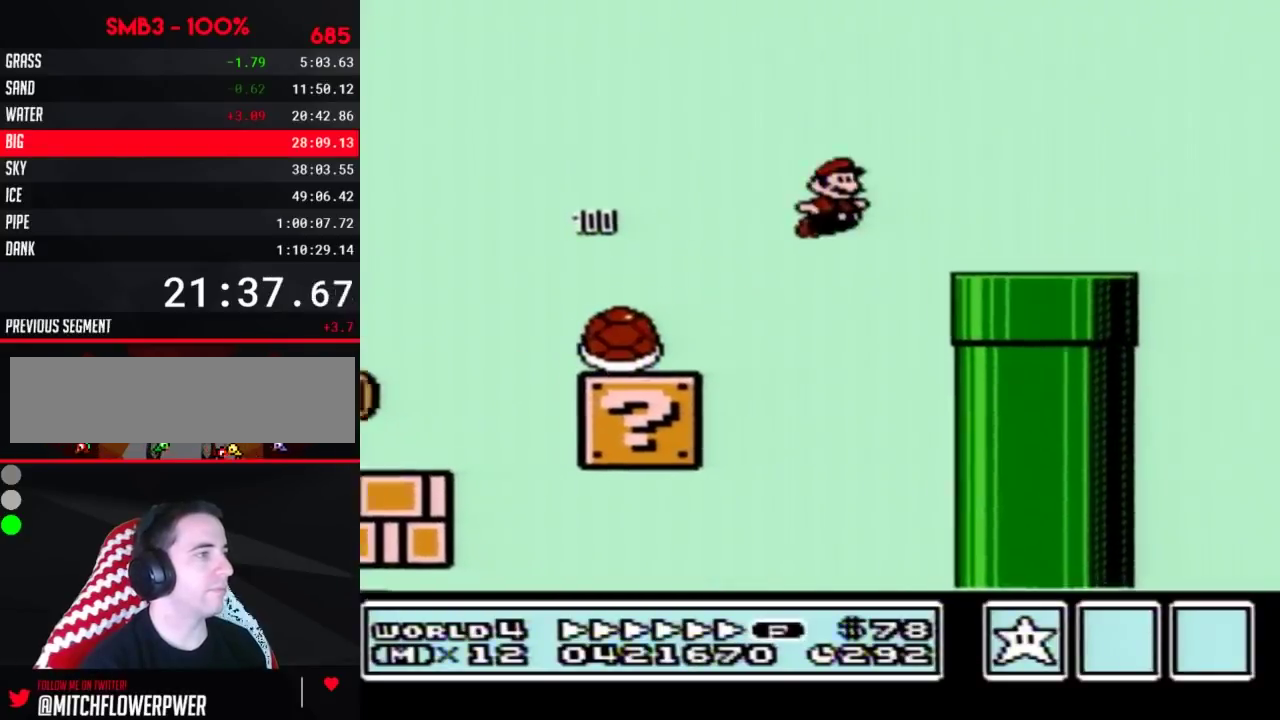
{"buttons": [], "events": [[167, "B", "up"], [200, "START", "down"], [283, "DPAD_RIGHT", "up"], [283, "START", "up"]]}